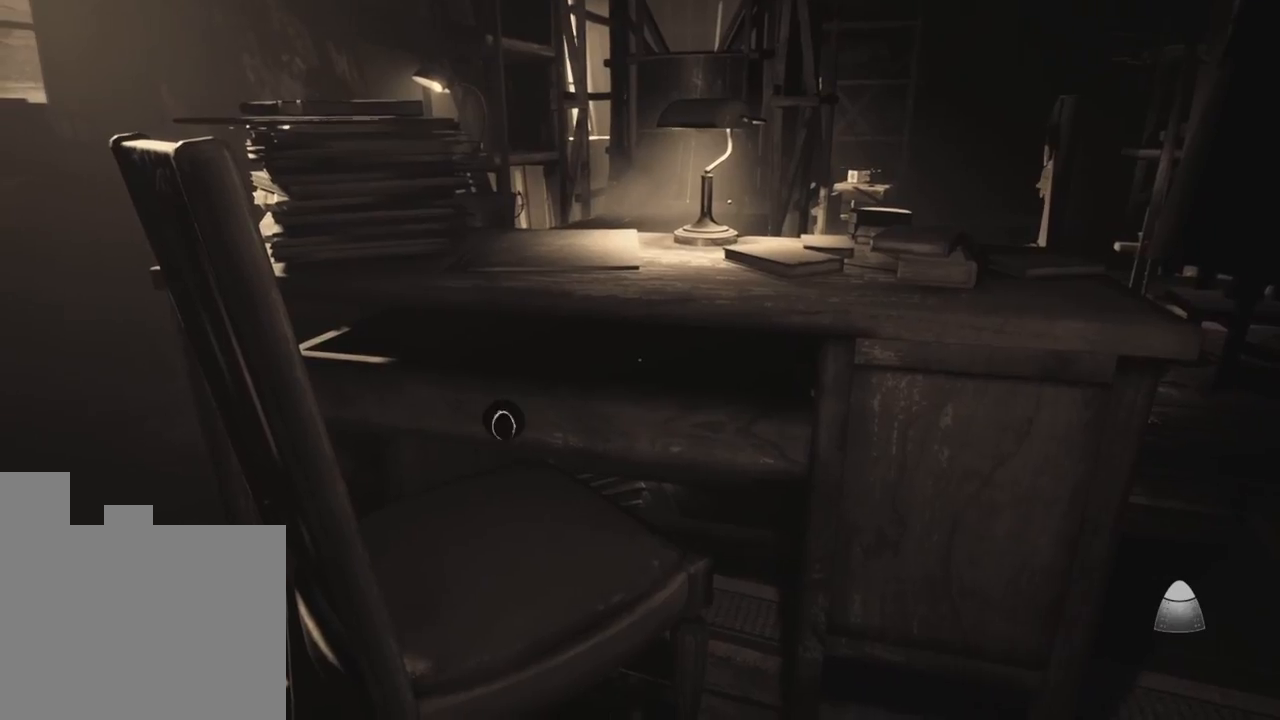
Gameplay with keyboard and mouse; each line is a JSON object with the keys held at the frame after it. "events" lists presses ("down") and releases ("up") of "1", "2", "a", "d", "e", "q", "r", "s", "space" and "w" between this image and that frame as [ms after this image, input, new state], when the widget could be followed in between. No other keys are recorded. Mouse buttons are not recorded. Not read: mouse_move.
{"keys": ["d"], "events": [[50, "w", "down"], [316, "d", "down"], [483, "w", "up"]]}
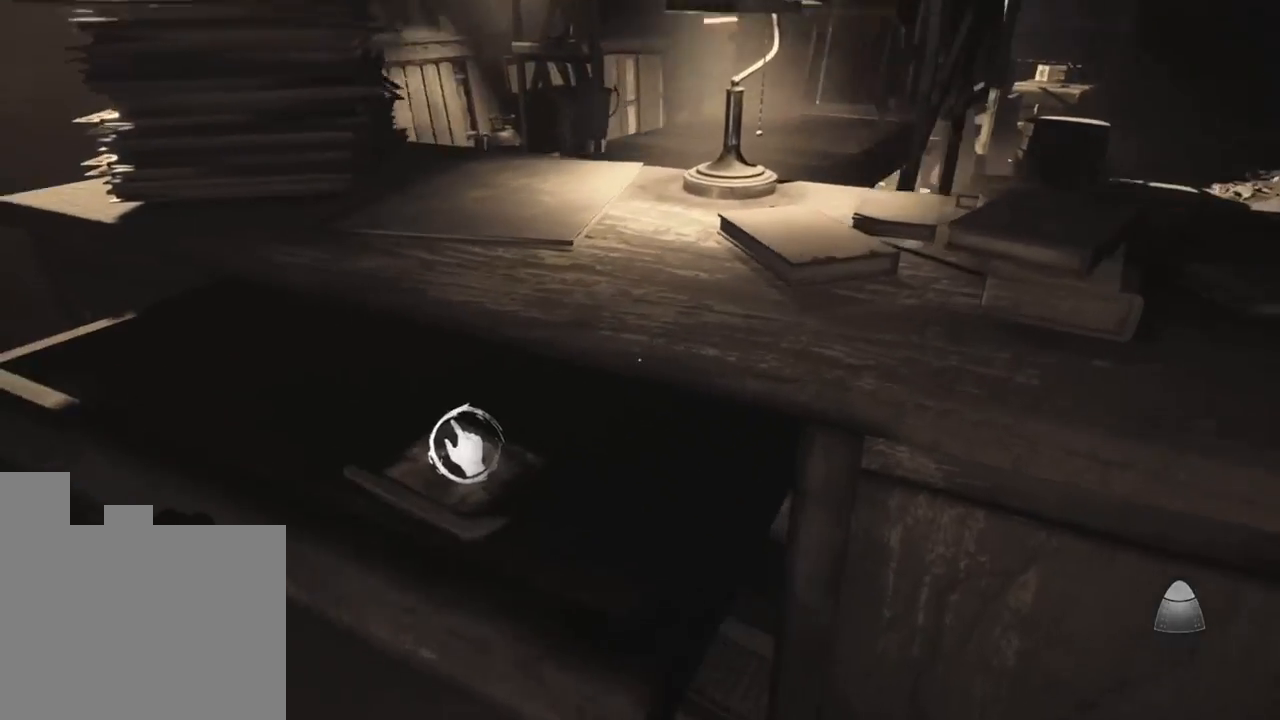
{"keys": [], "events": [[16, "d", "up"]]}
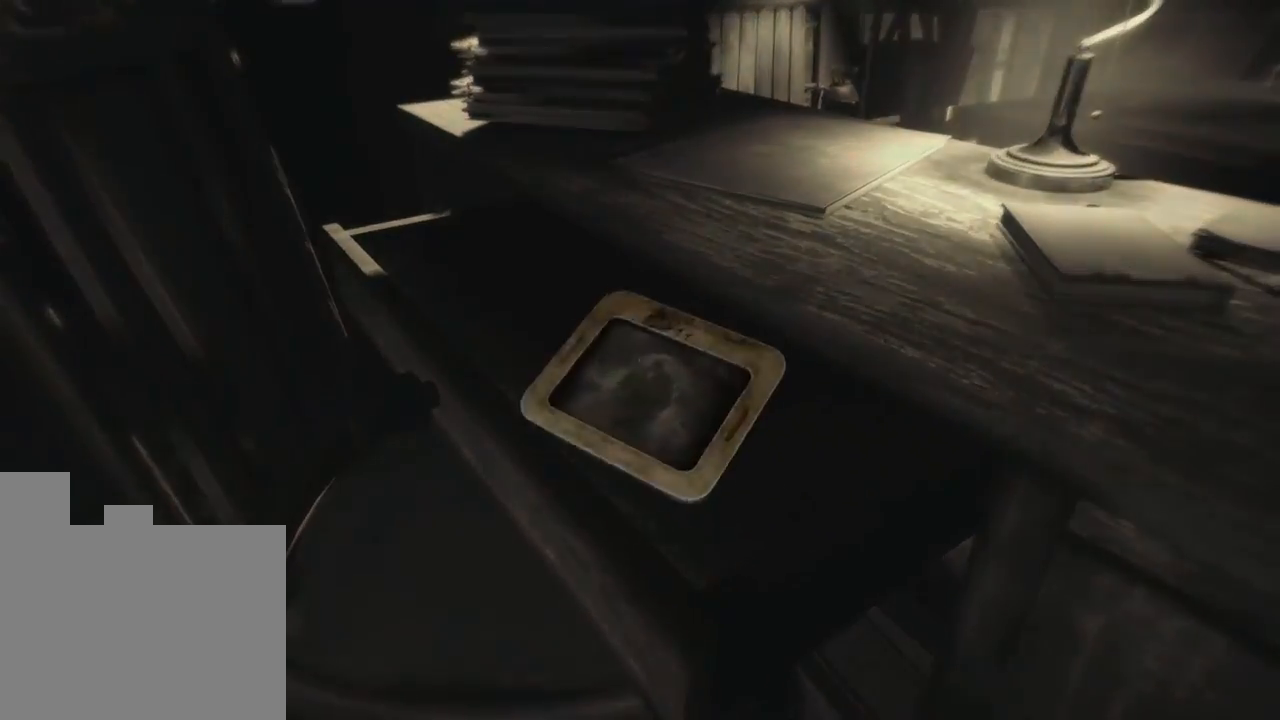
{"keys": [], "events": []}
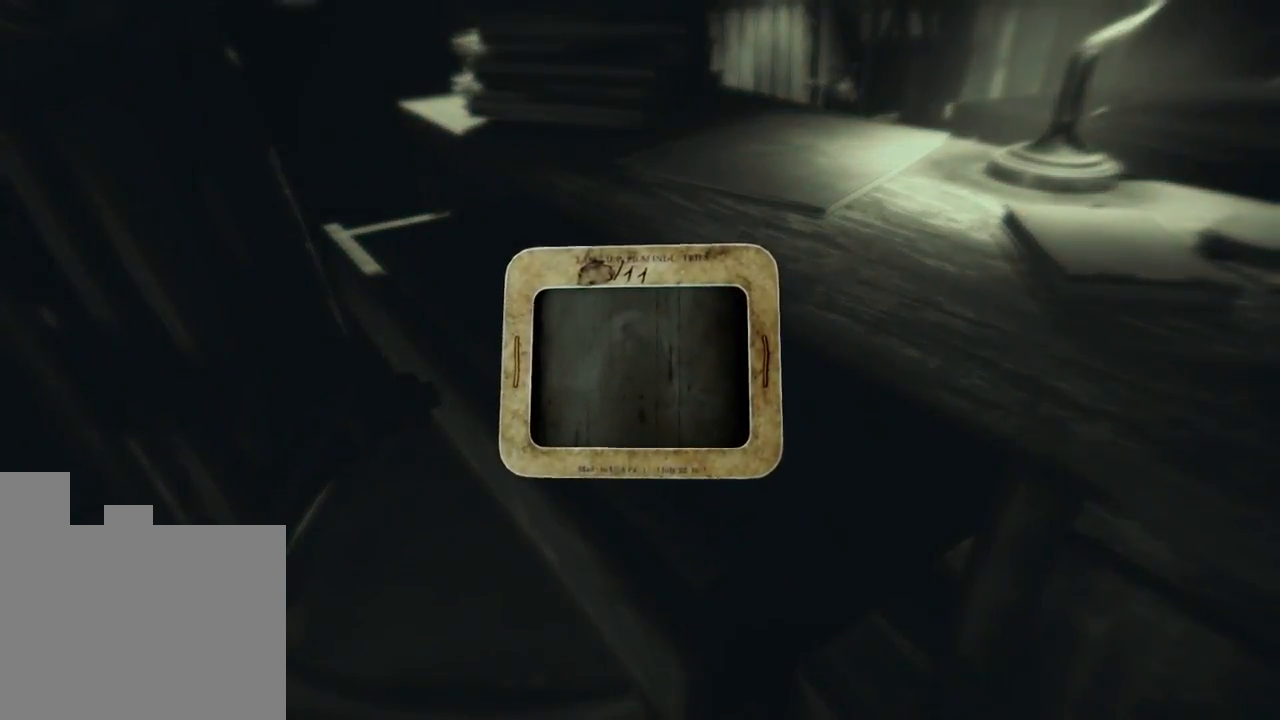
{"keys": [], "events": []}
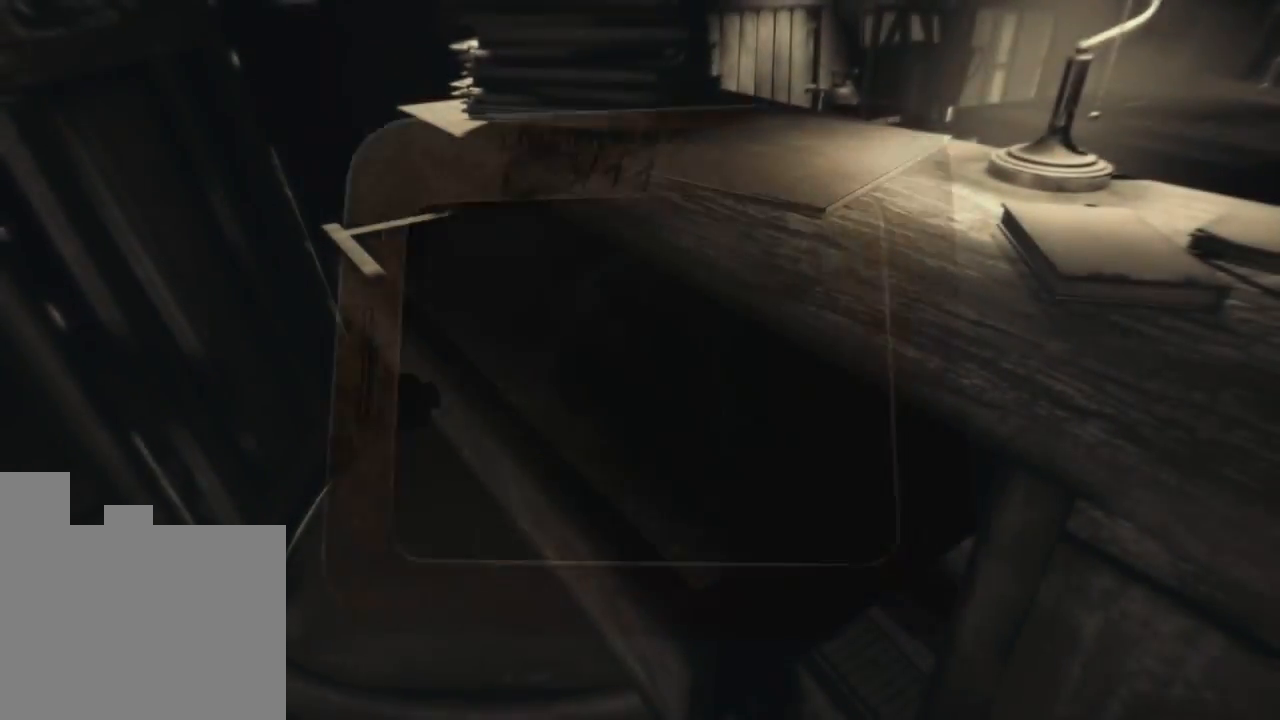
{"keys": [], "events": []}
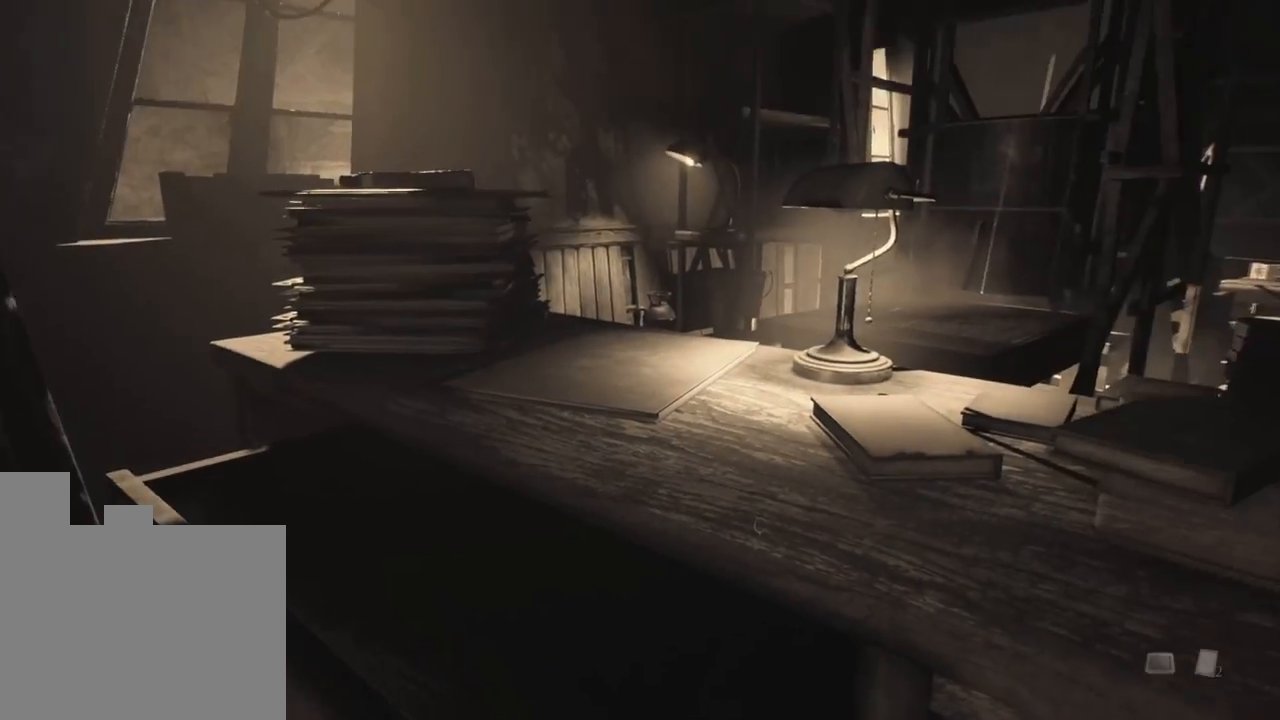
{"keys": [], "events": []}
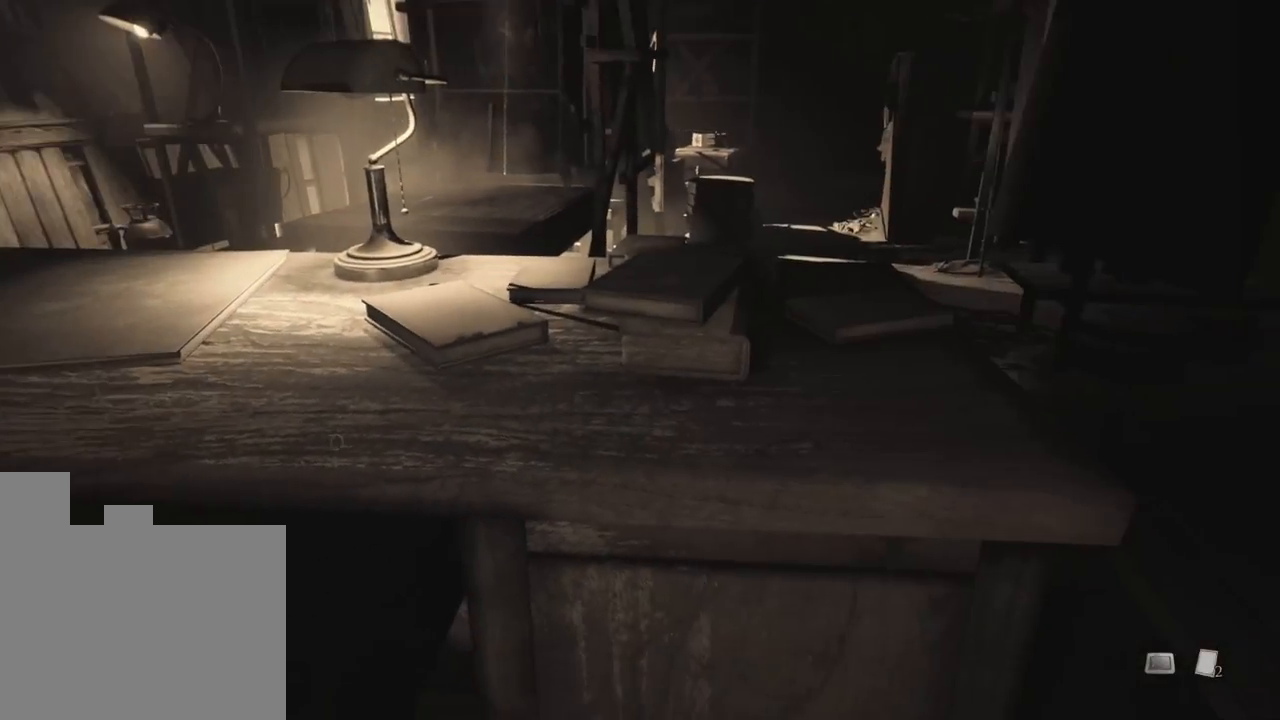
{"keys": ["a"], "events": [[400, "a", "down"]]}
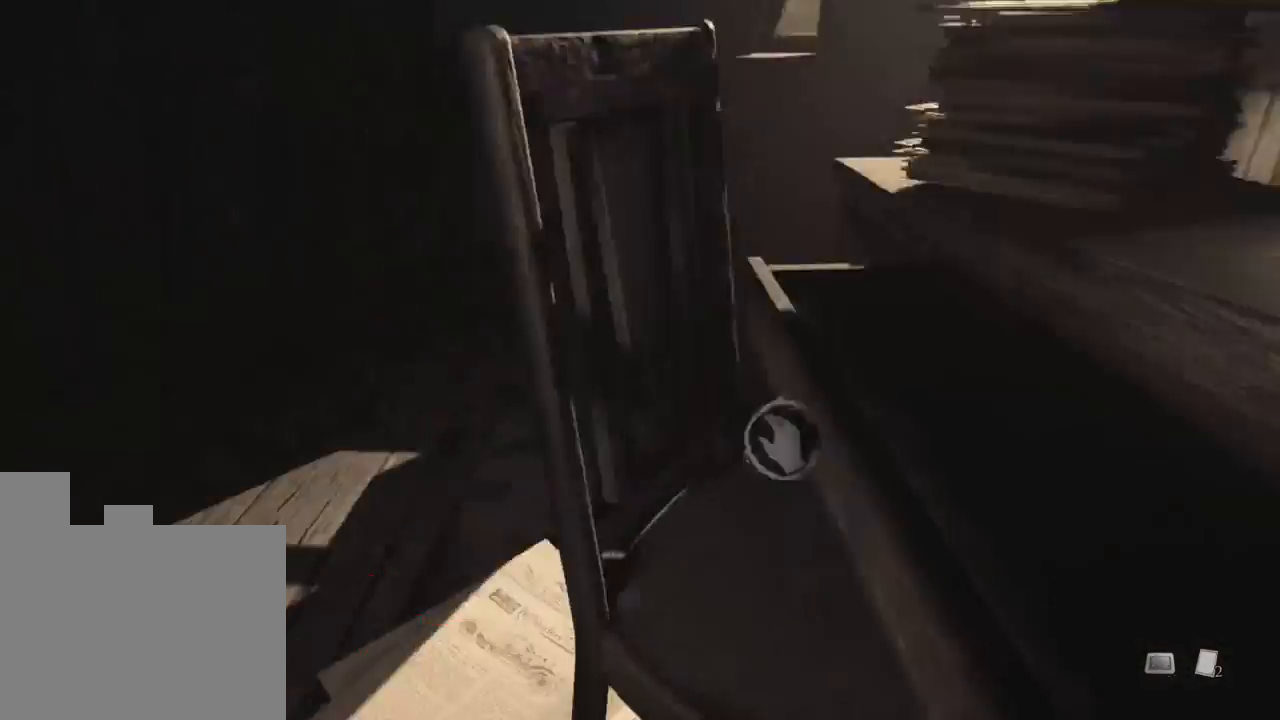
{"keys": ["w"], "events": [[83, "w", "down"], [200, "a", "up"]]}
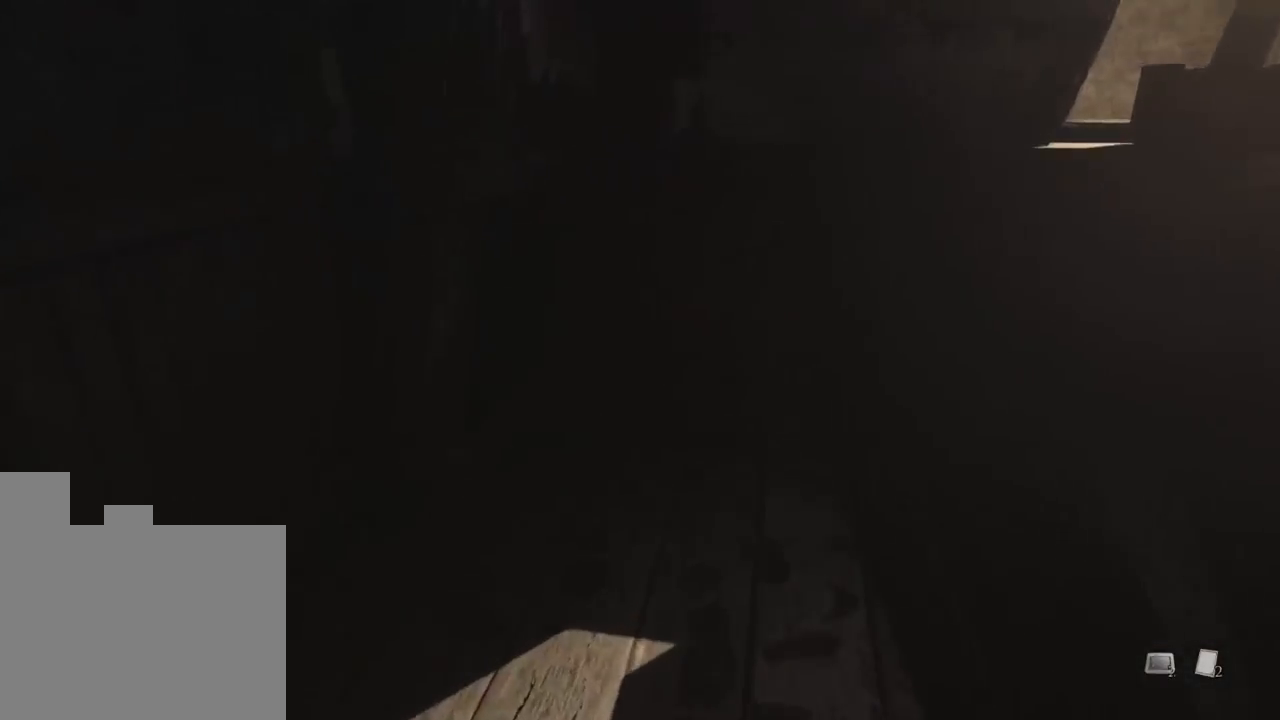
{"keys": ["w"], "events": []}
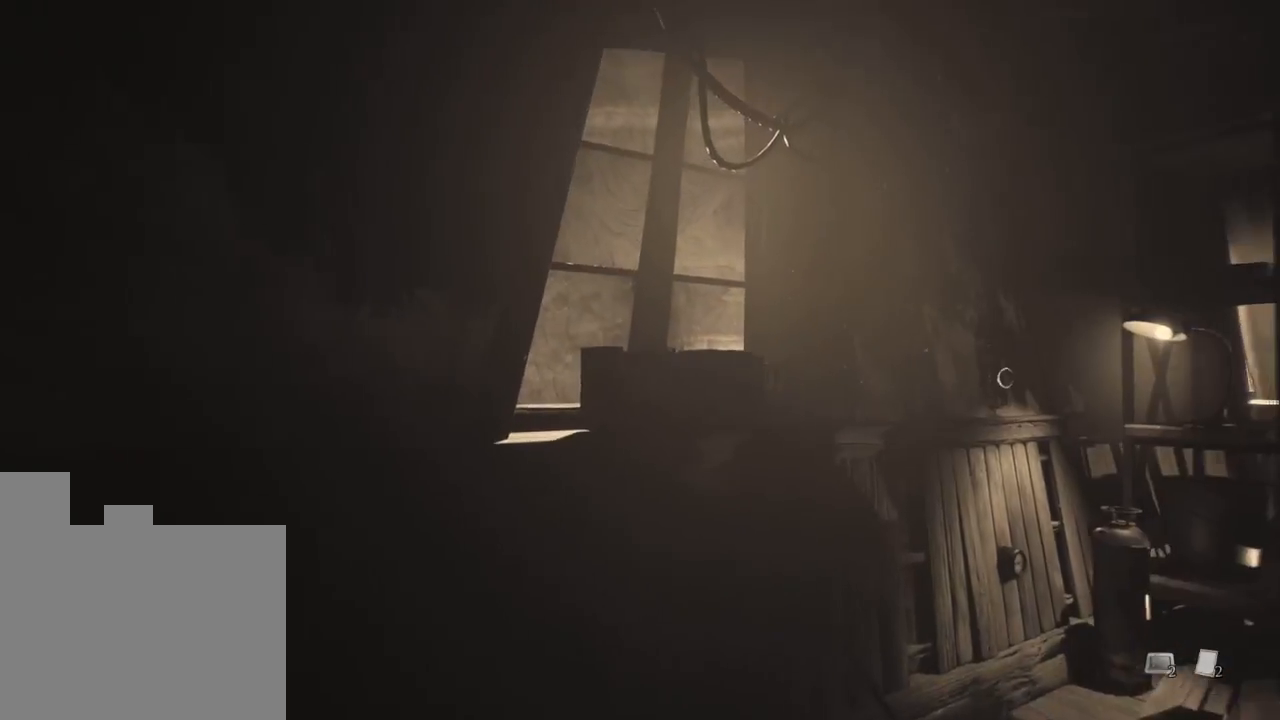
{"keys": ["d", "w"], "events": [[333, "d", "down"]]}
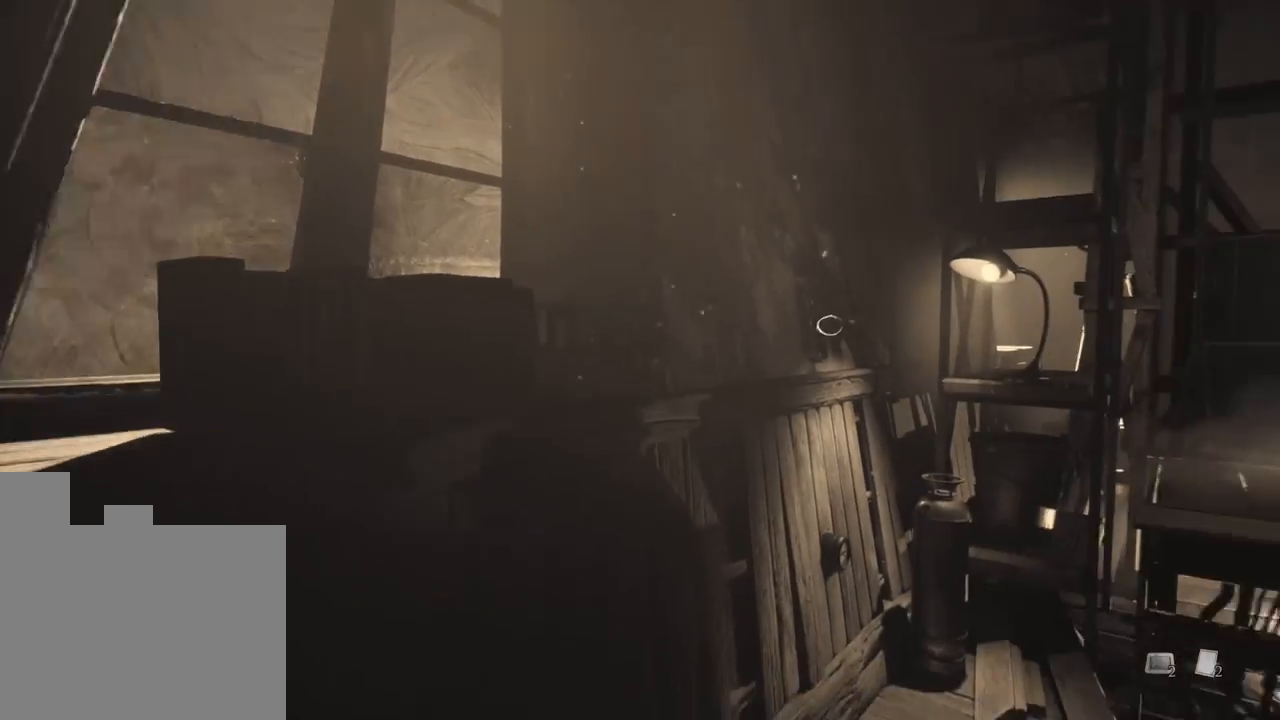
{"keys": ["w"], "events": [[450, "d", "up"]]}
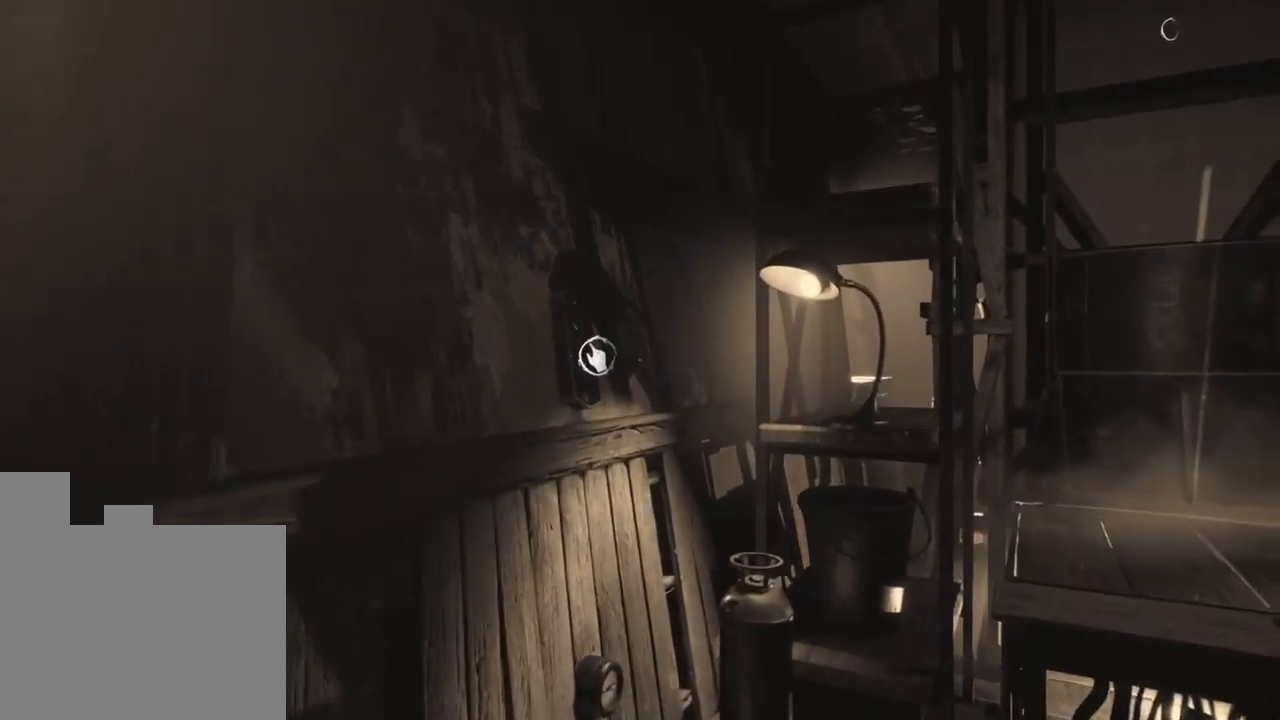
{"keys": [], "events": [[250, "w", "up"]]}
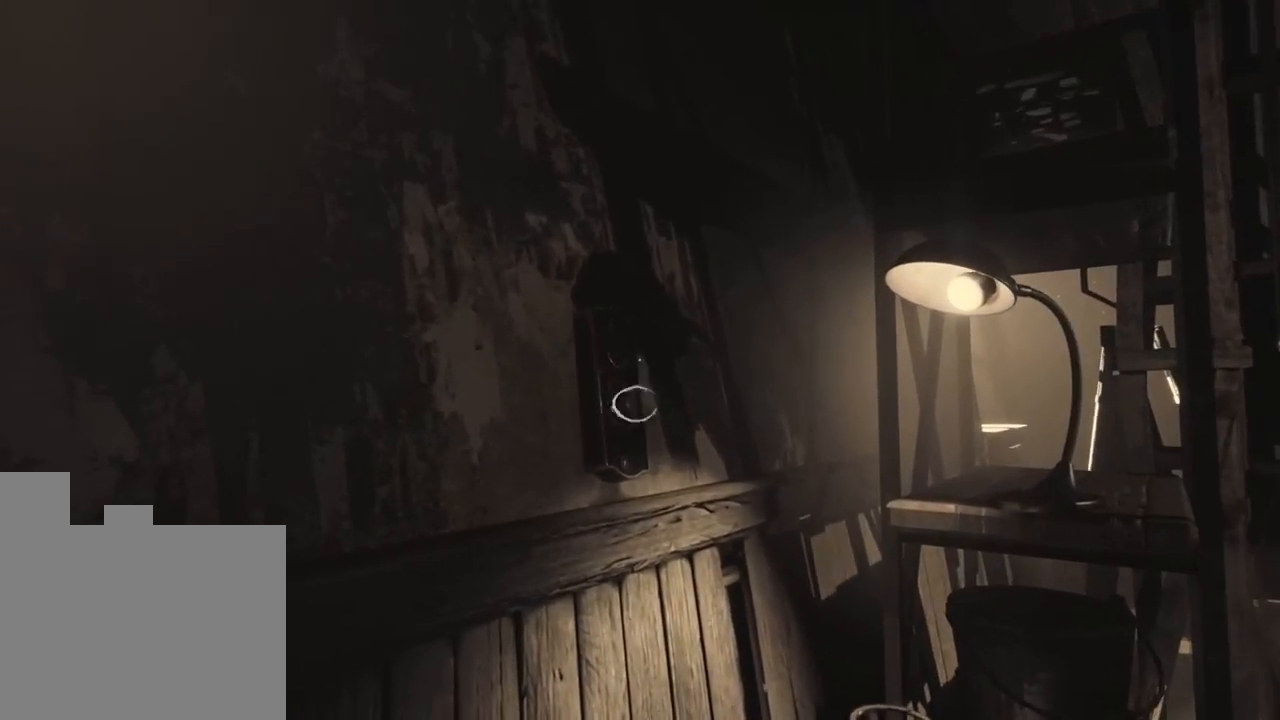
{"keys": [], "events": []}
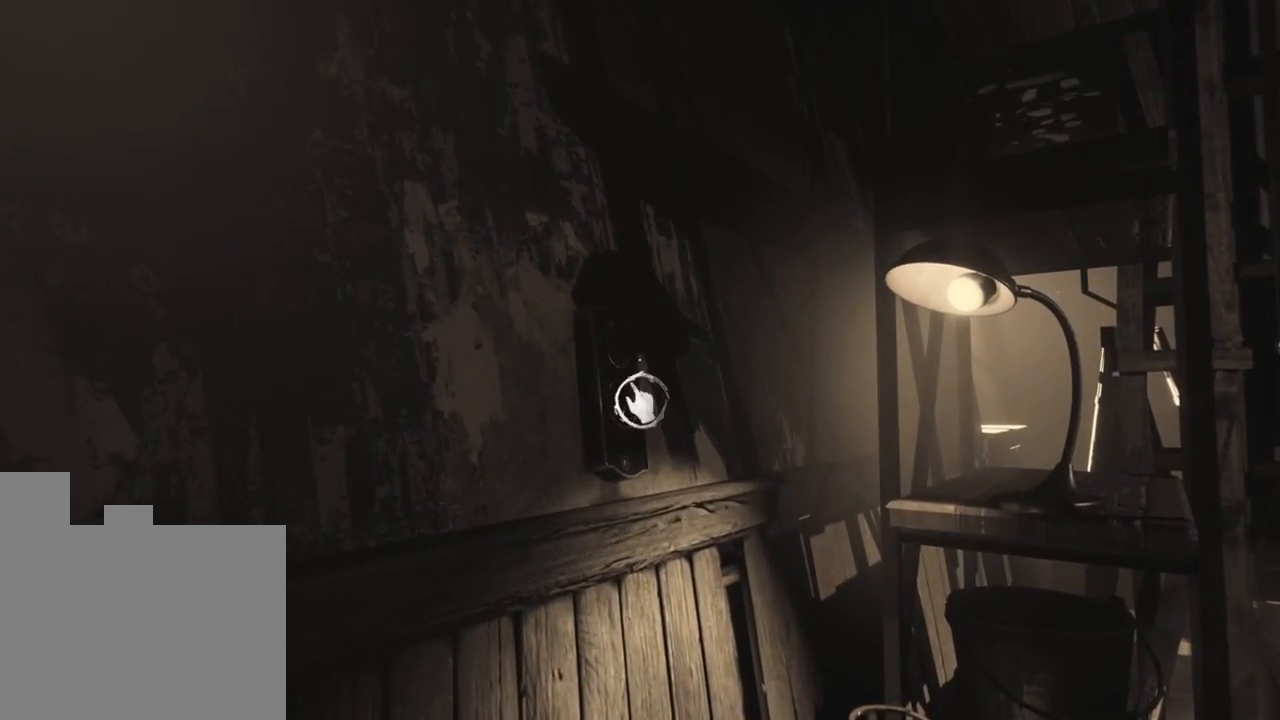
{"keys": [], "events": []}
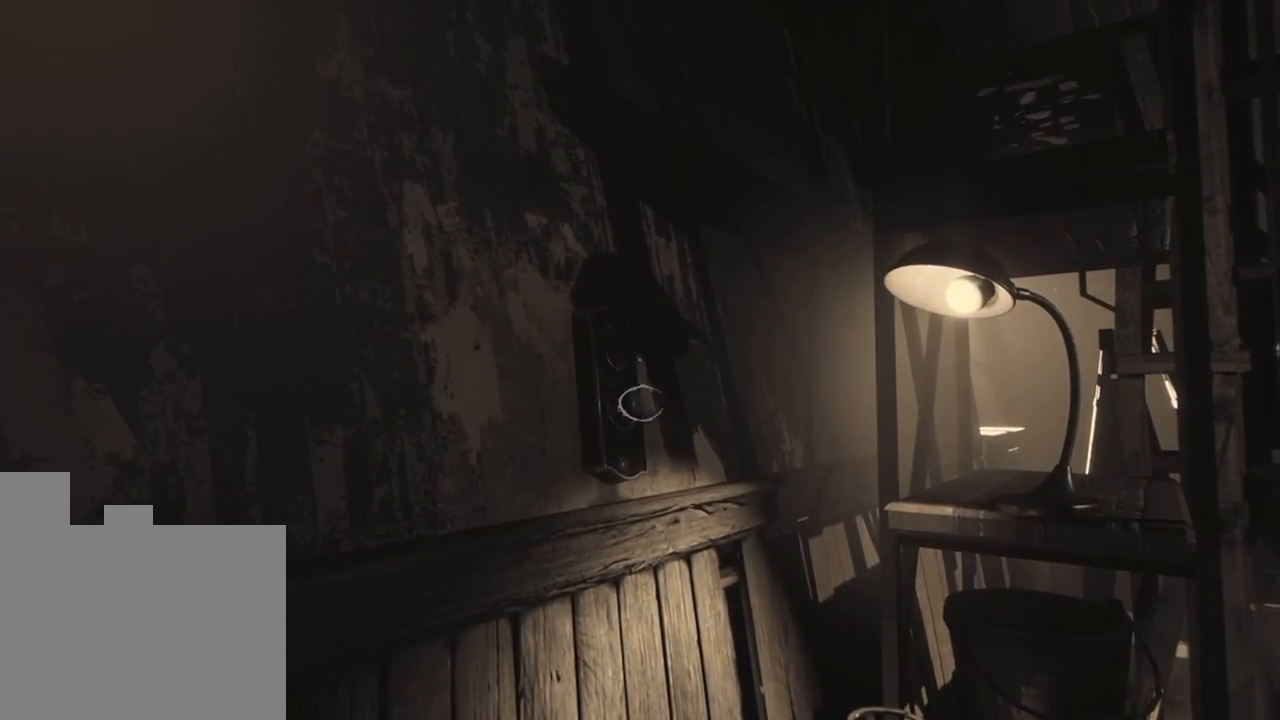
{"keys": ["d", "w"], "events": [[266, "d", "down"], [383, "w", "down"]]}
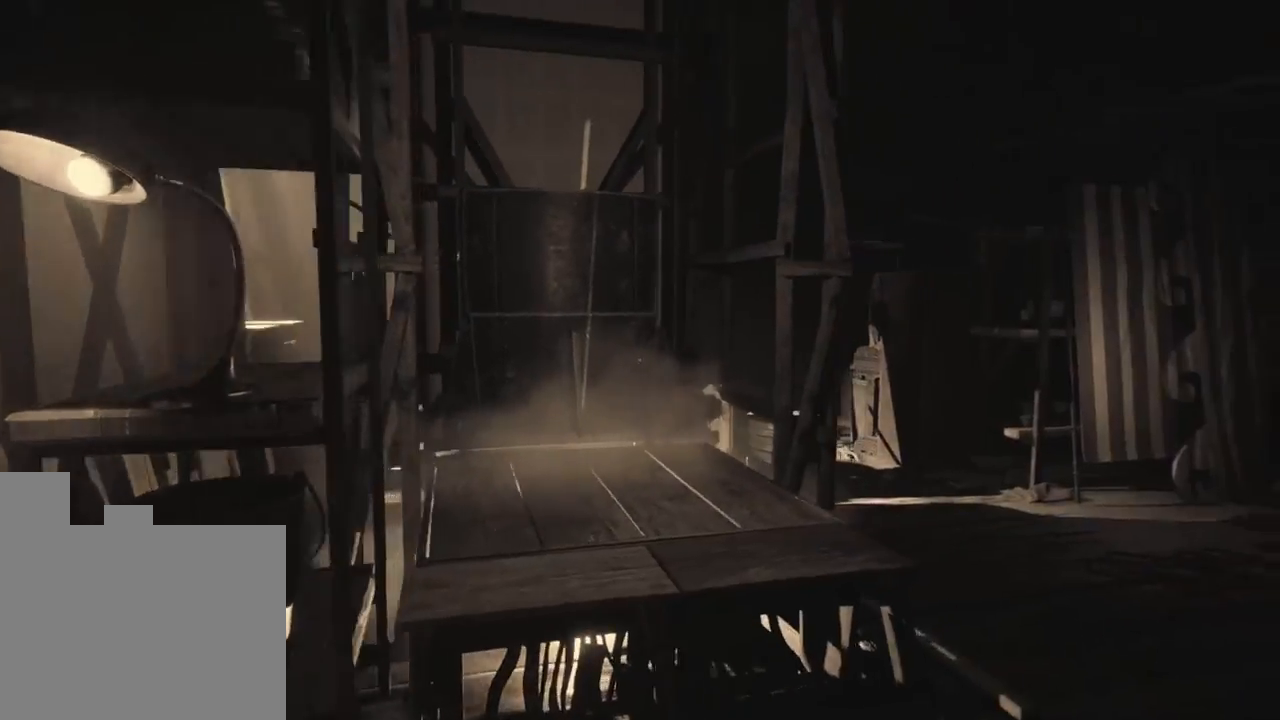
{"keys": ["w"], "events": [[133, "d", "up"]]}
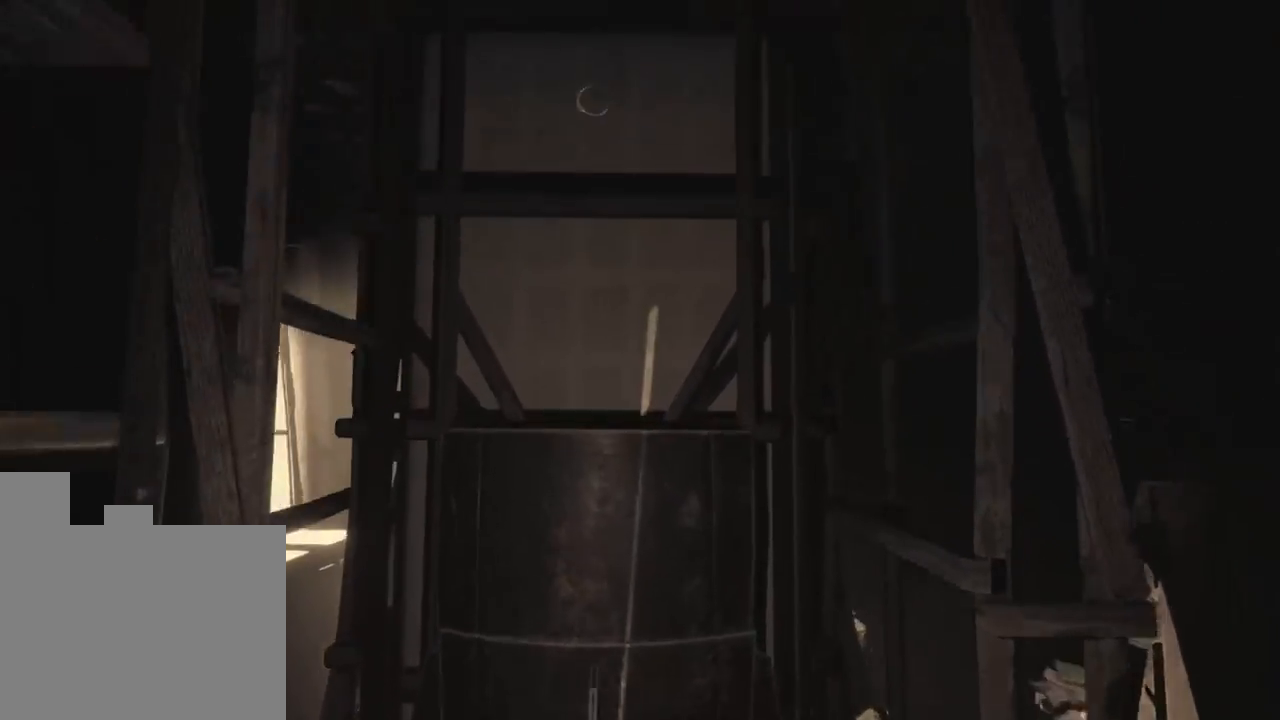
{"keys": [], "events": [[200, "w", "up"]]}
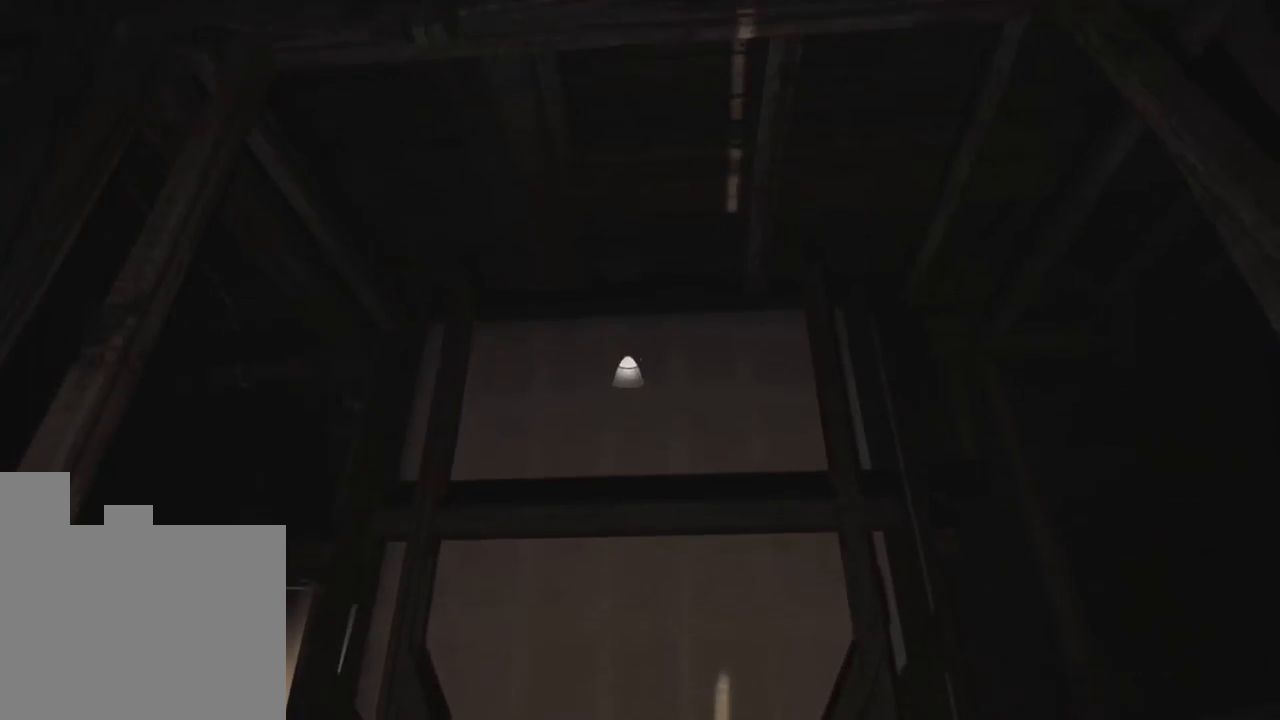
{"keys": [], "events": []}
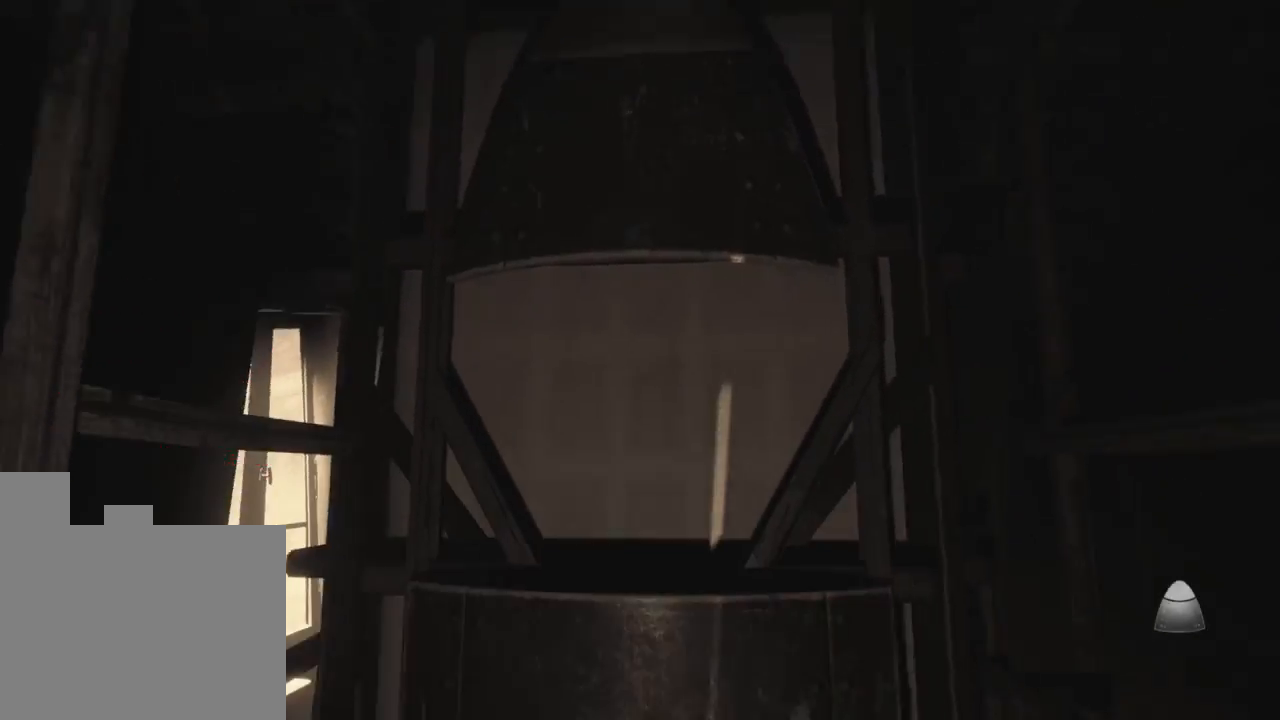
{"keys": ["a"], "events": [[433, "a", "down"]]}
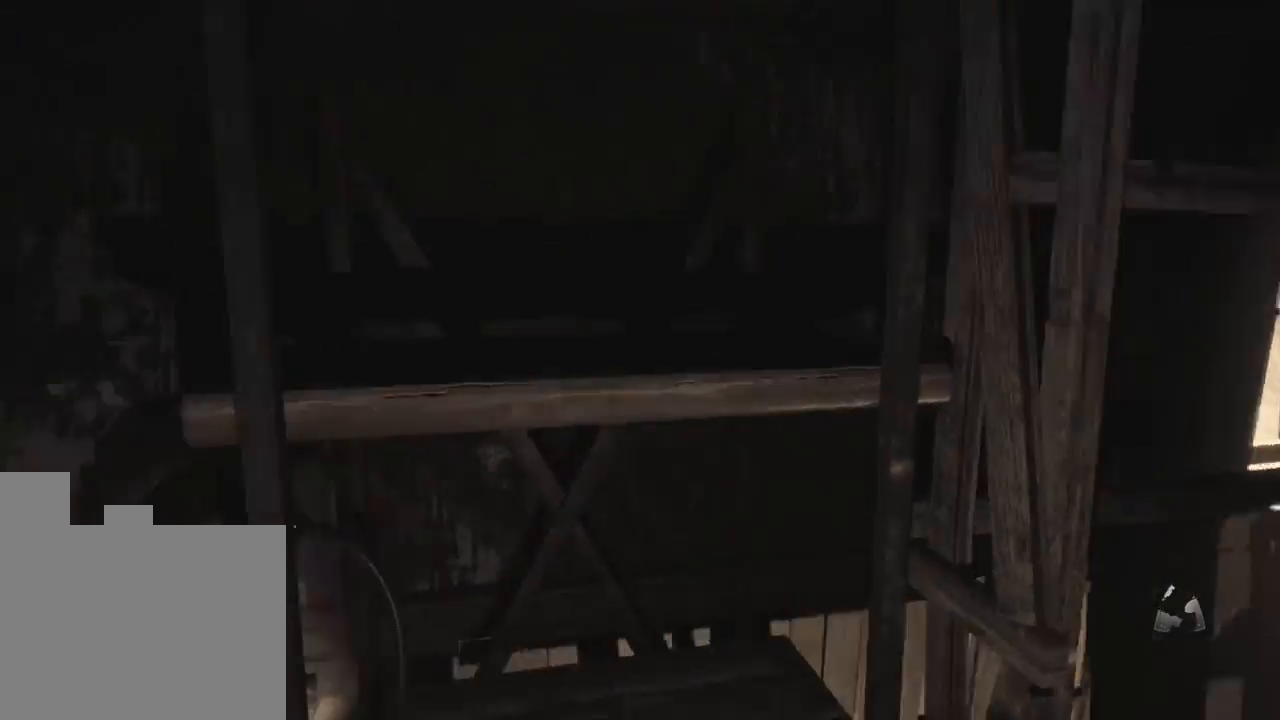
{"keys": ["a"], "events": []}
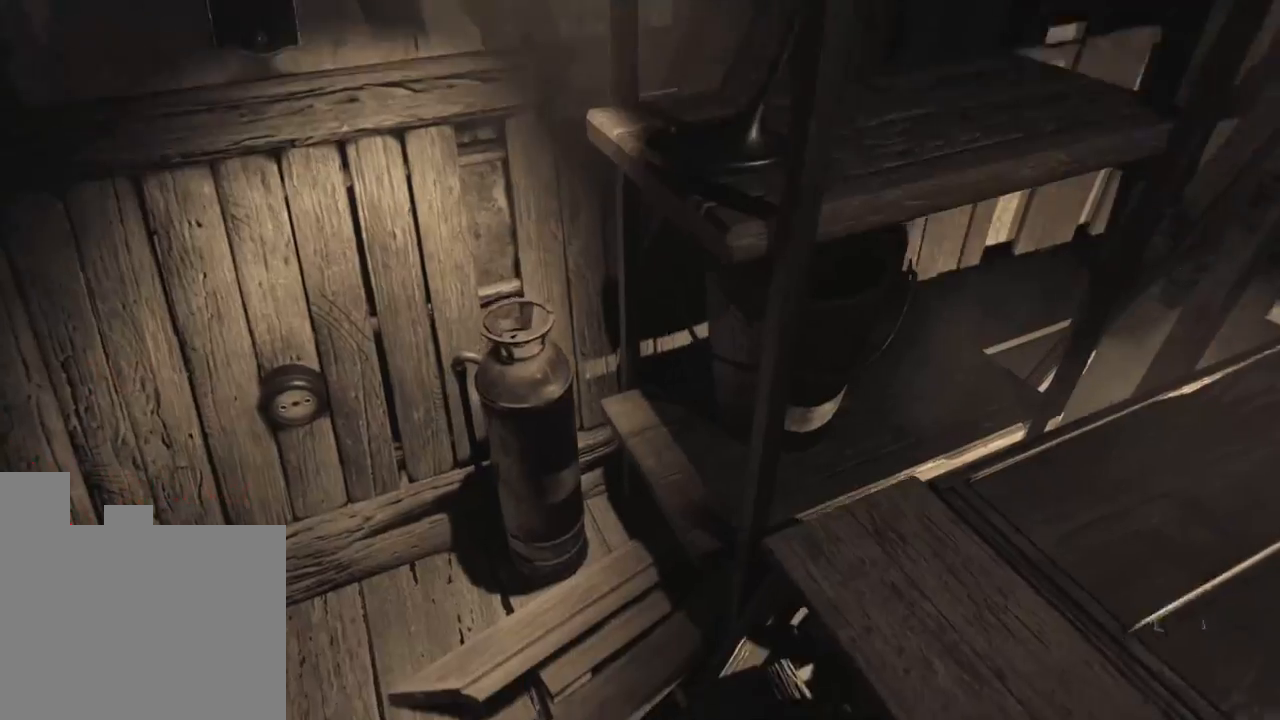
{"keys": [], "events": [[66, "a", "up"]]}
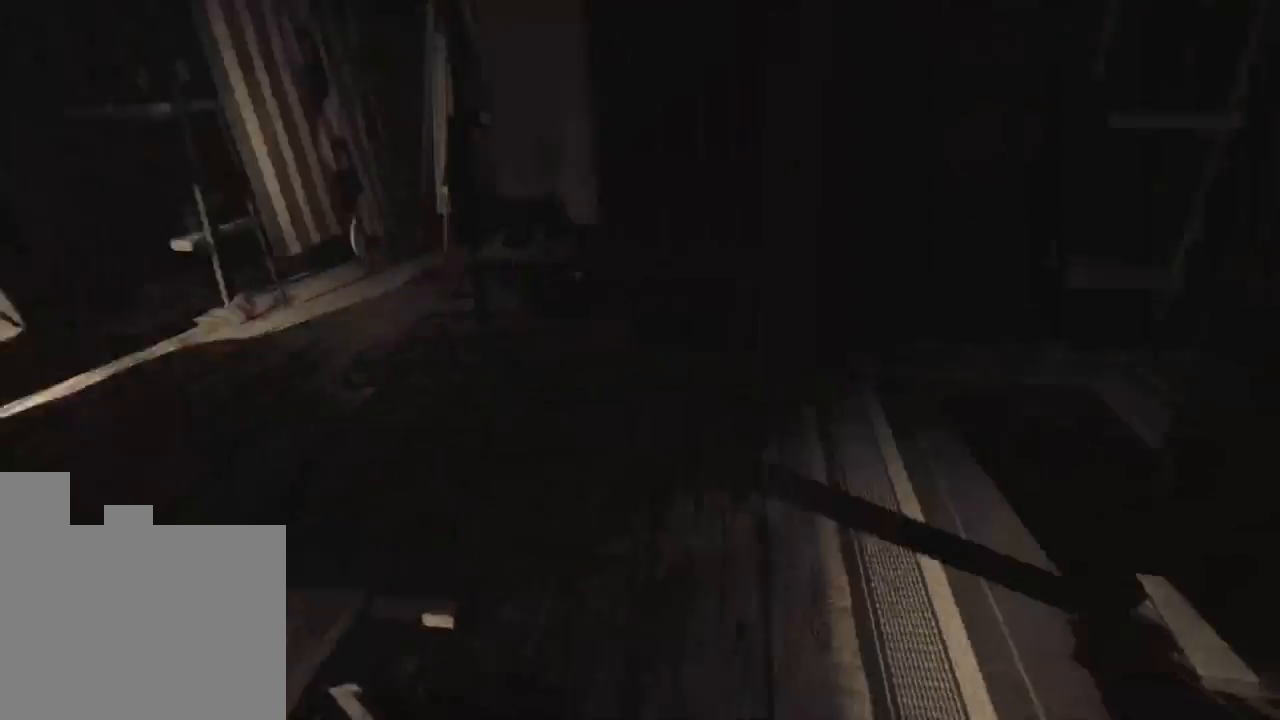
{"keys": ["w"], "events": [[250, "w", "down"]]}
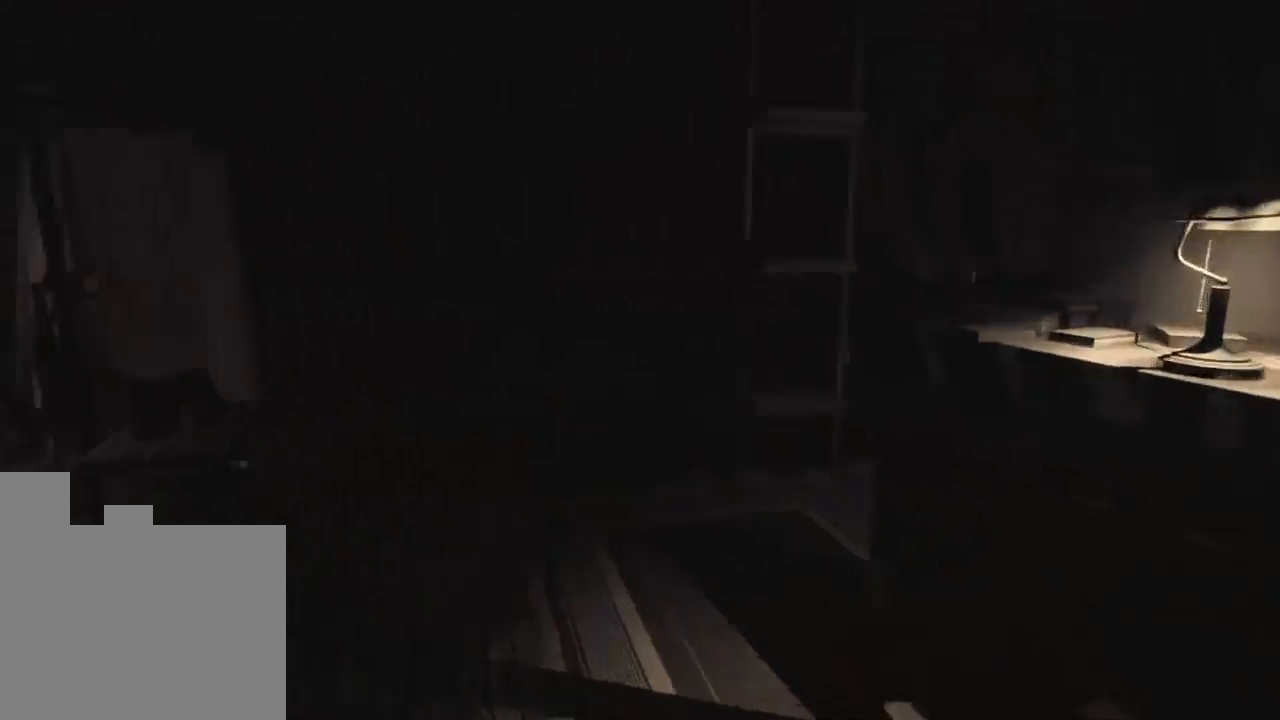
{"keys": ["w"], "events": []}
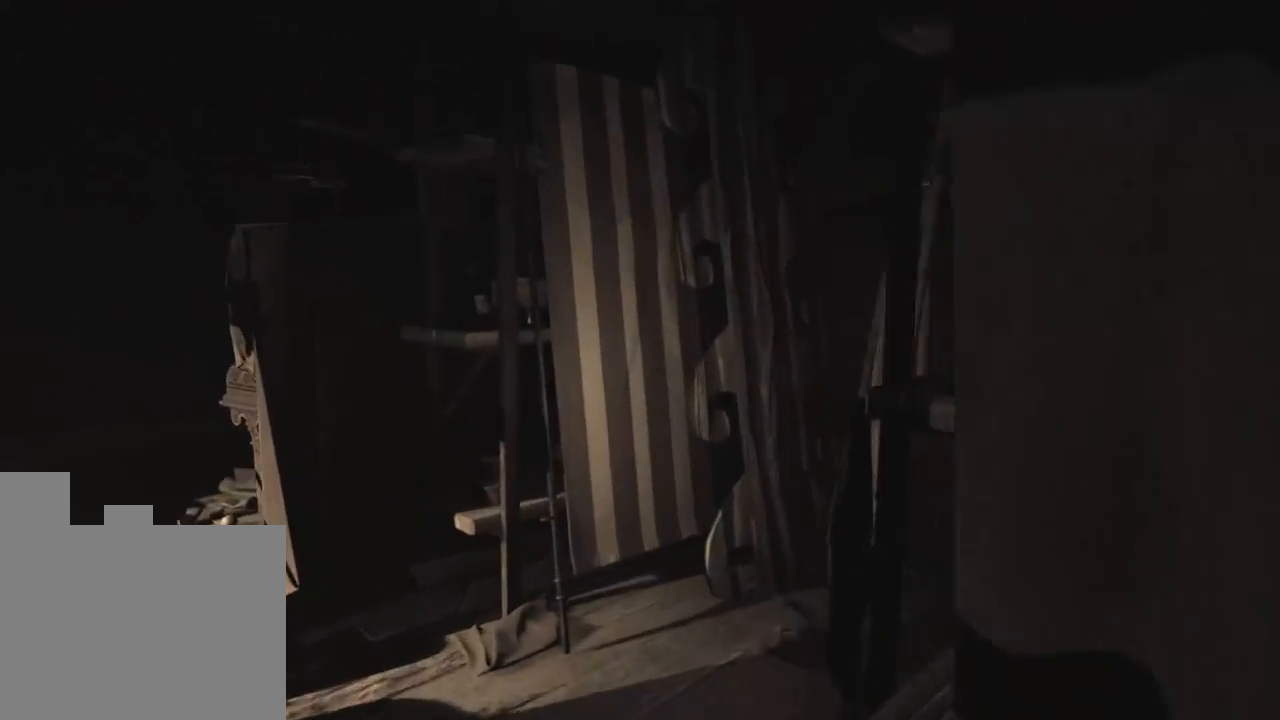
{"keys": [], "events": [[50, "a", "down"], [400, "a", "up"], [450, "w", "up"]]}
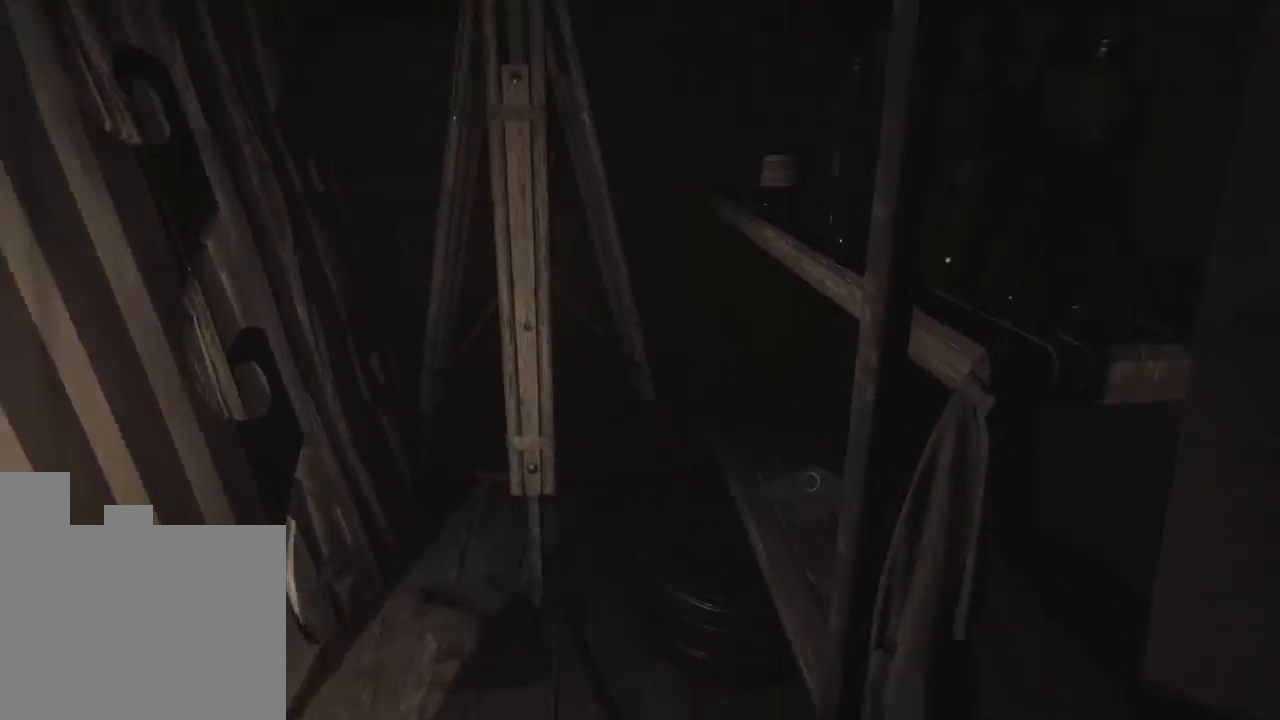
{"keys": [], "events": [[283, "d", "down"], [483, "d", "up"]]}
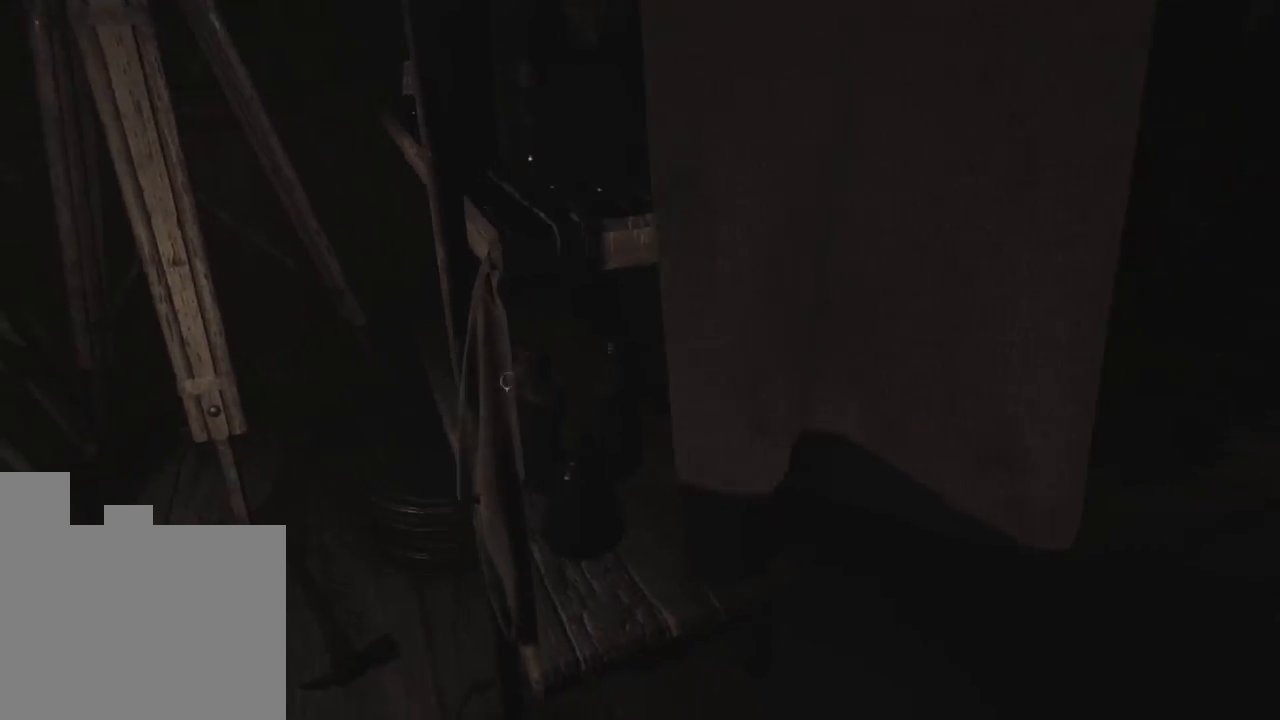
{"keys": [], "events": [[16, "a", "down"], [183, "w", "down"], [433, "a", "up"], [483, "w", "up"]]}
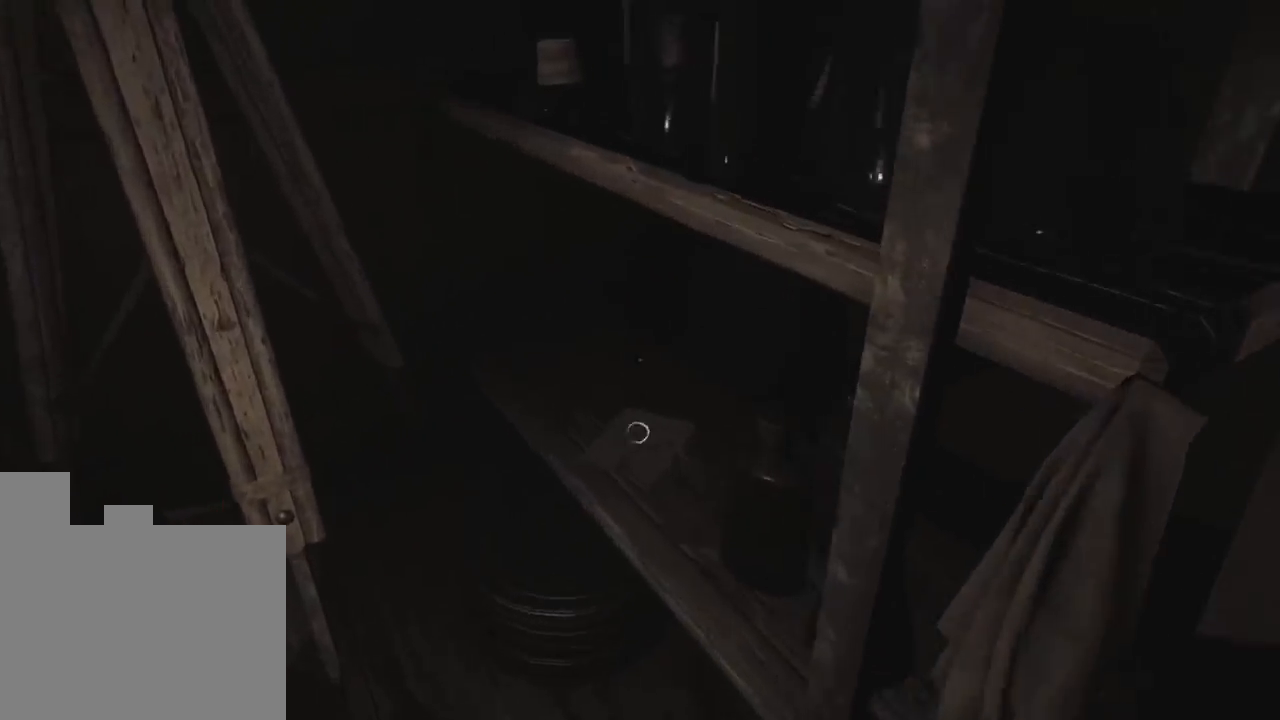
{"keys": [], "events": []}
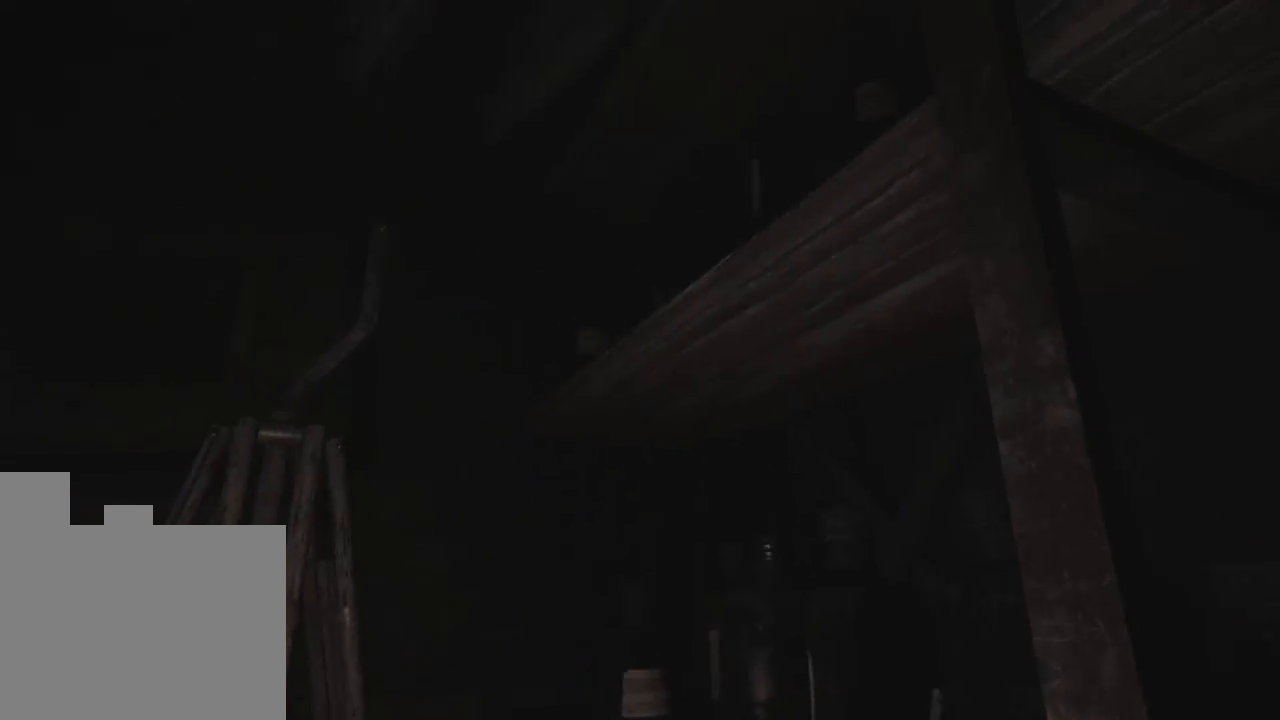
{"keys": [], "events": []}
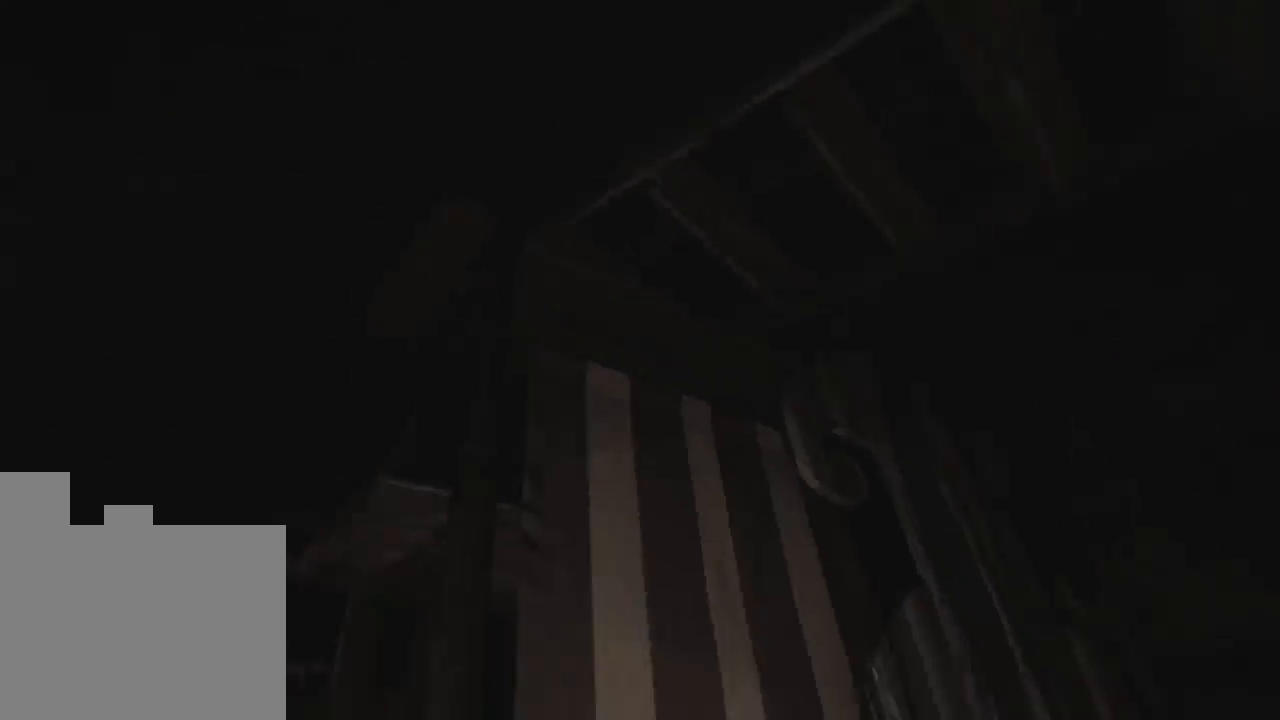
{"keys": ["w"], "events": [[466, "w", "down"]]}
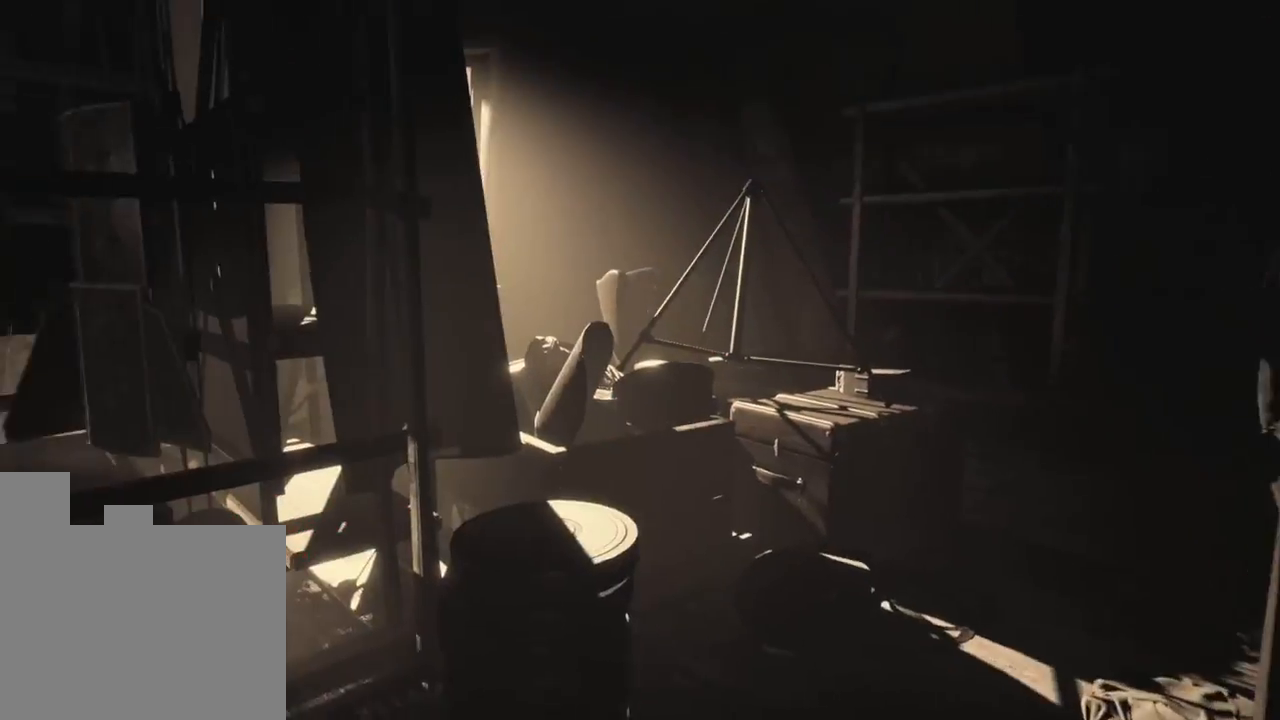
{"keys": ["d", "w"], "events": [[466, "d", "down"]]}
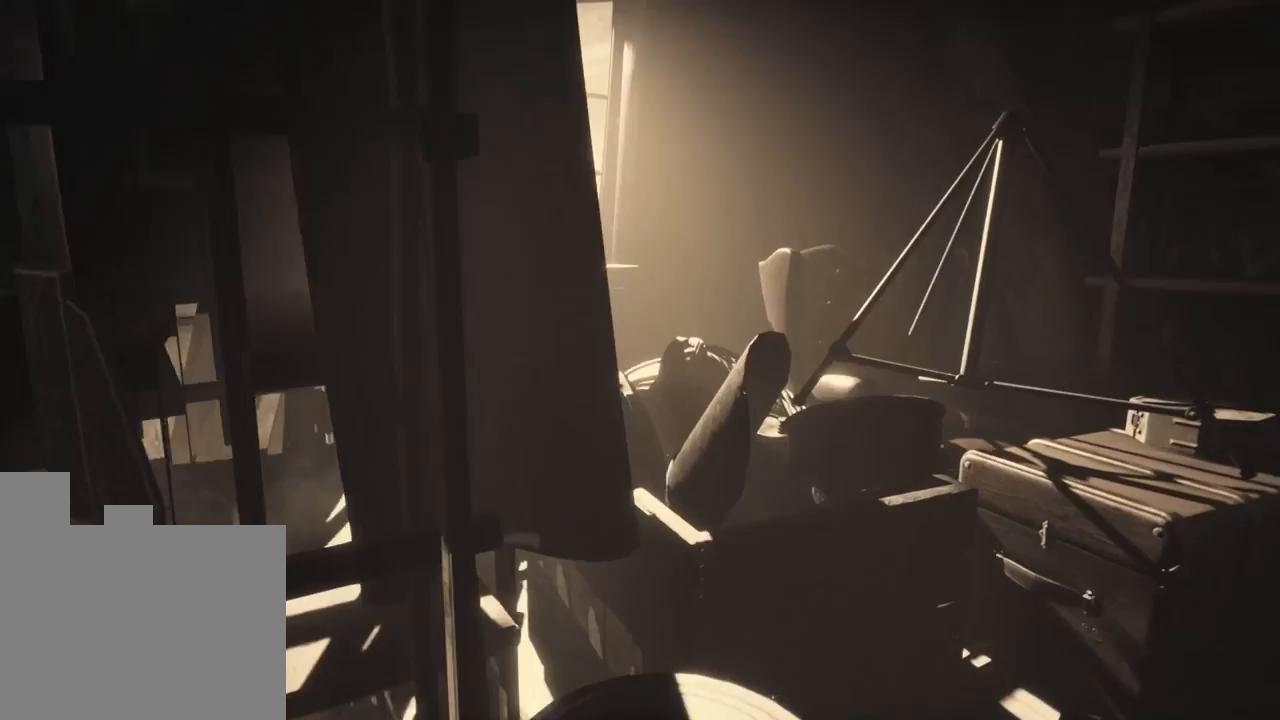
{"keys": ["d", "w"], "events": []}